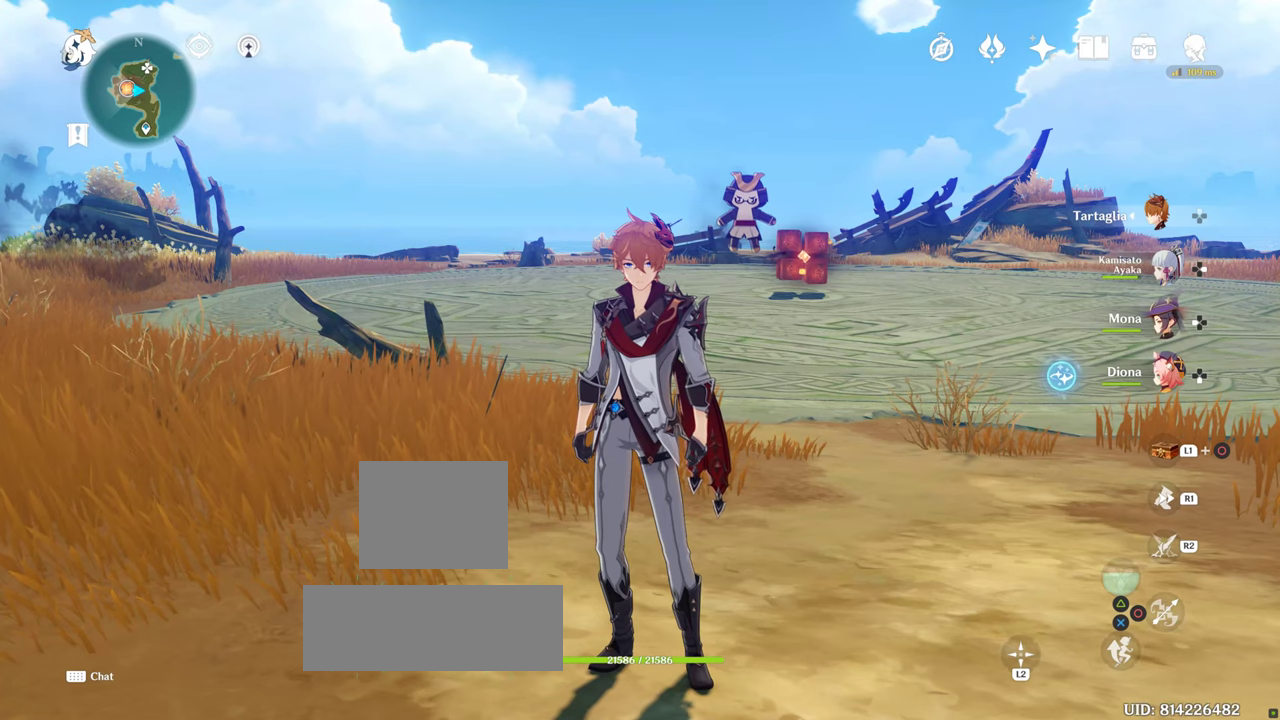
Gameplay with a controller (PlayStation layout); each line is a JSON object with the inputs held at the frame after it. "events" lists button and stick changes between this image and that frame as [ms after this image, input, new state], when the widget could be followed in between. Not read: L3 R3.
{"buttons": [], "left_stick": "center", "right_stick": "center", "events": []}
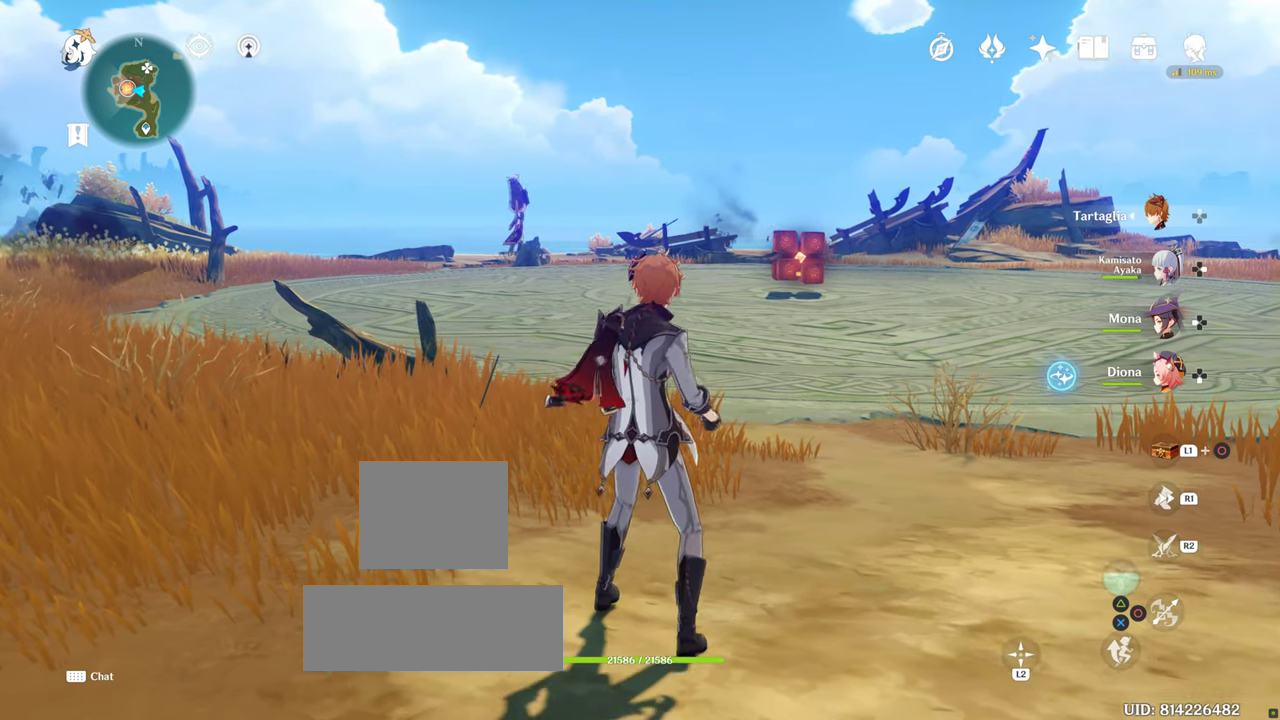
{"buttons": [], "left_stick": "center", "right_stick": "center", "events": [[250, "left_stick", "down"], [350, "left_stick", "center"]]}
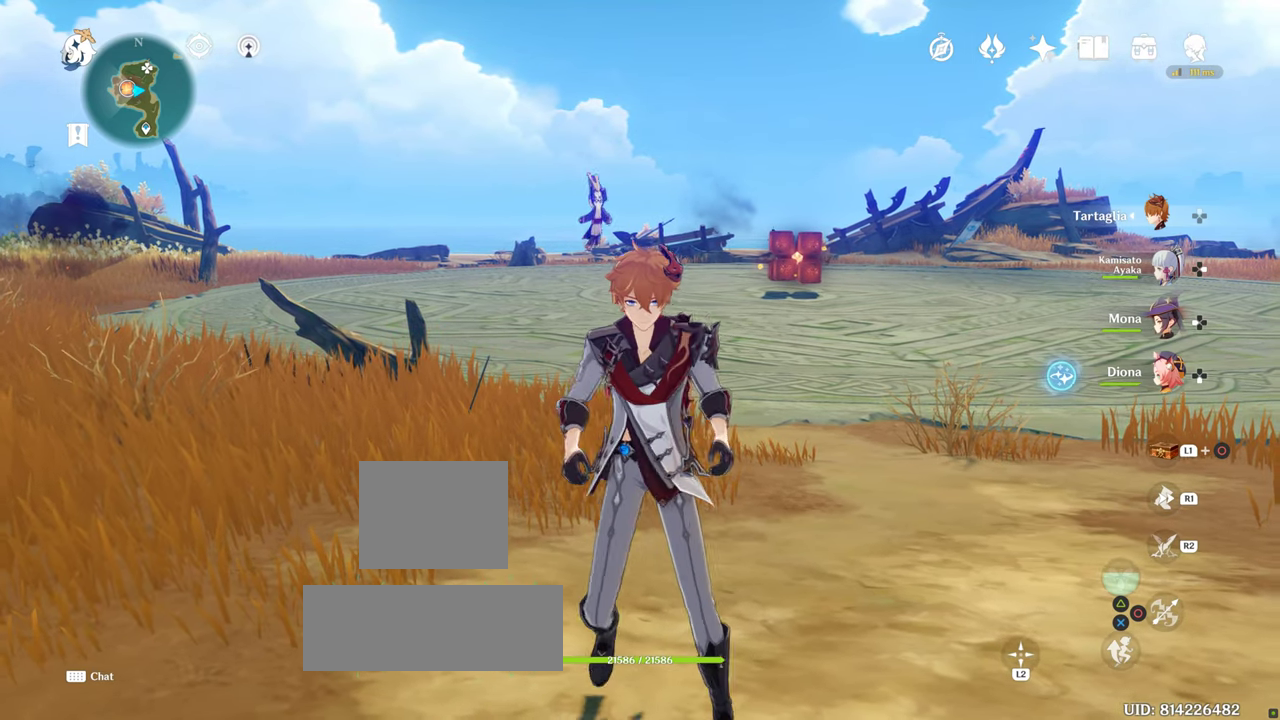
{"buttons": ["L1"], "left_stick": "center", "right_stick": "center", "events": [[383, "L1", "down"]]}
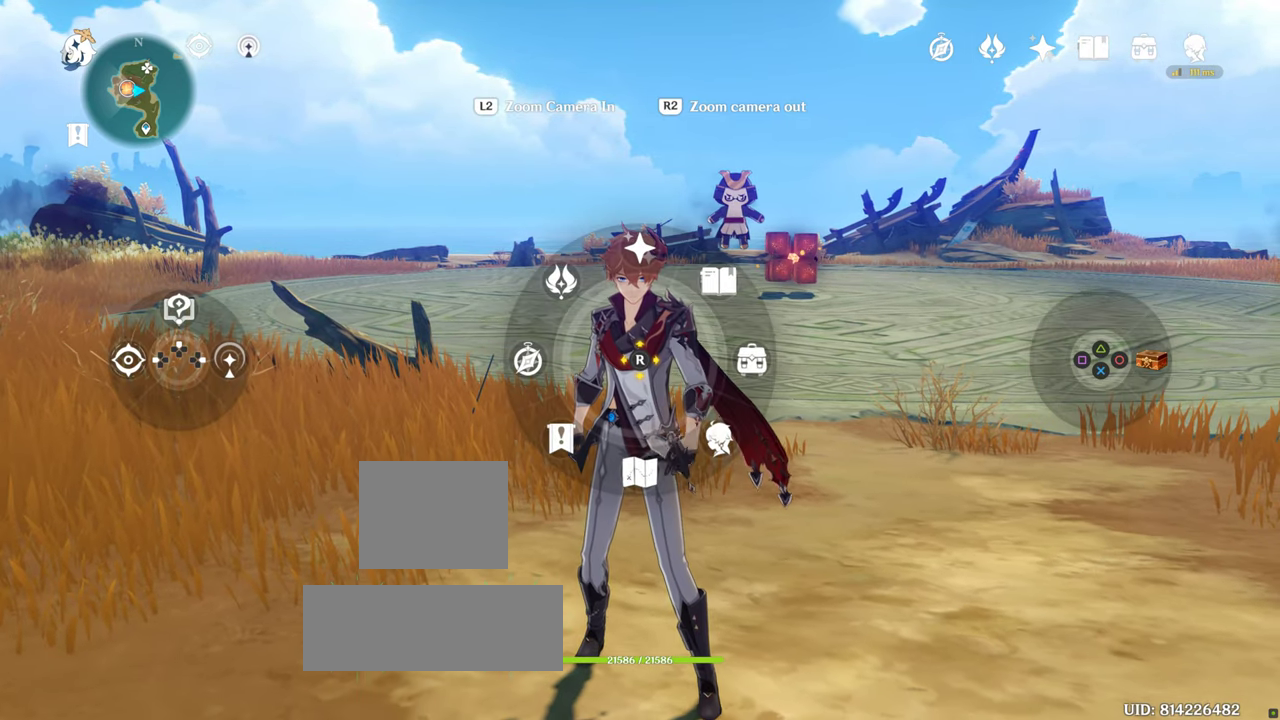
{"buttons": ["L1"], "left_stick": "center", "right_stick": "center", "events": [[133, "right_stick", "right"], [333, "right_stick", "center"]]}